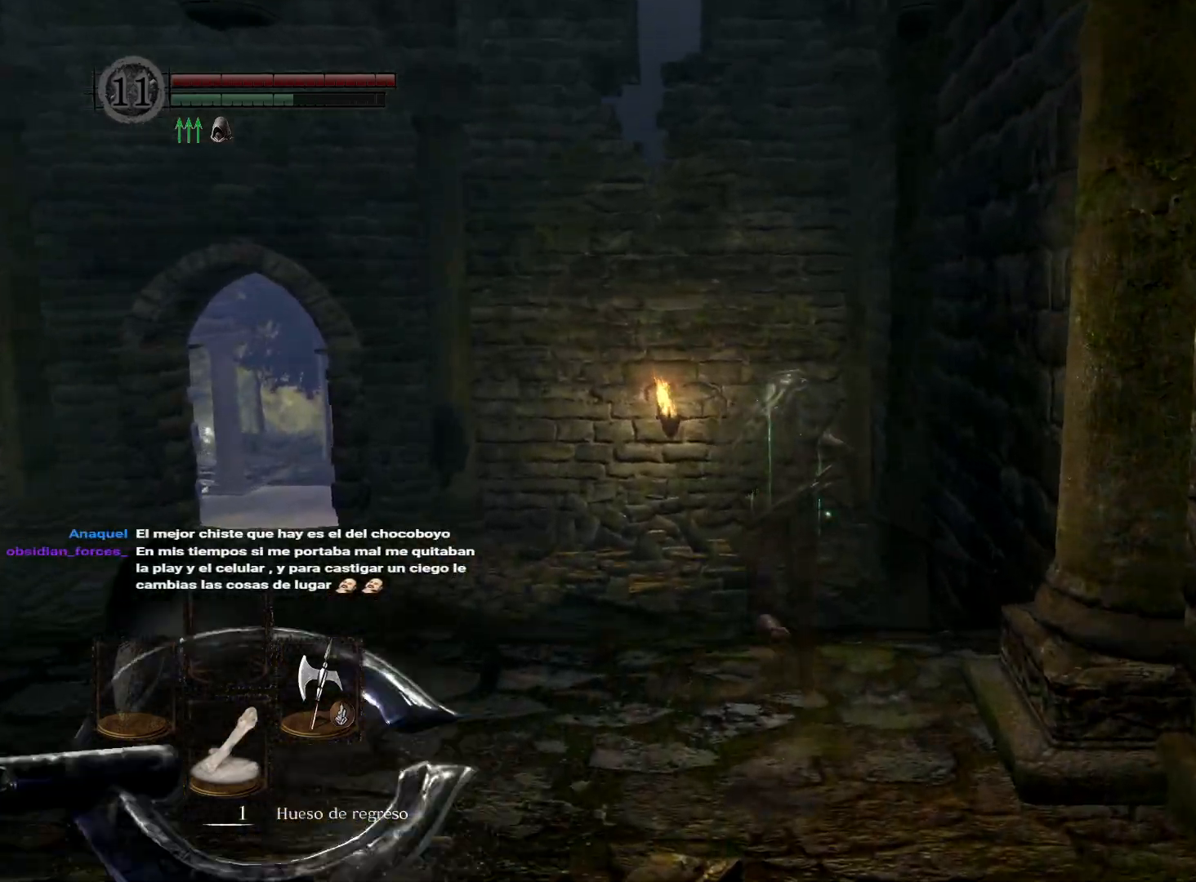
Gameplay with a controller (Xbox layout); each line is a JSON object with the inputs held at the frame after it. "events" lists button and stick changes between this image and that frame as [ms after this image, input, new state], when the widget could be followed in between.
{"buttons": ["B"], "left_stick": "up", "right_stick": "center", "events": []}
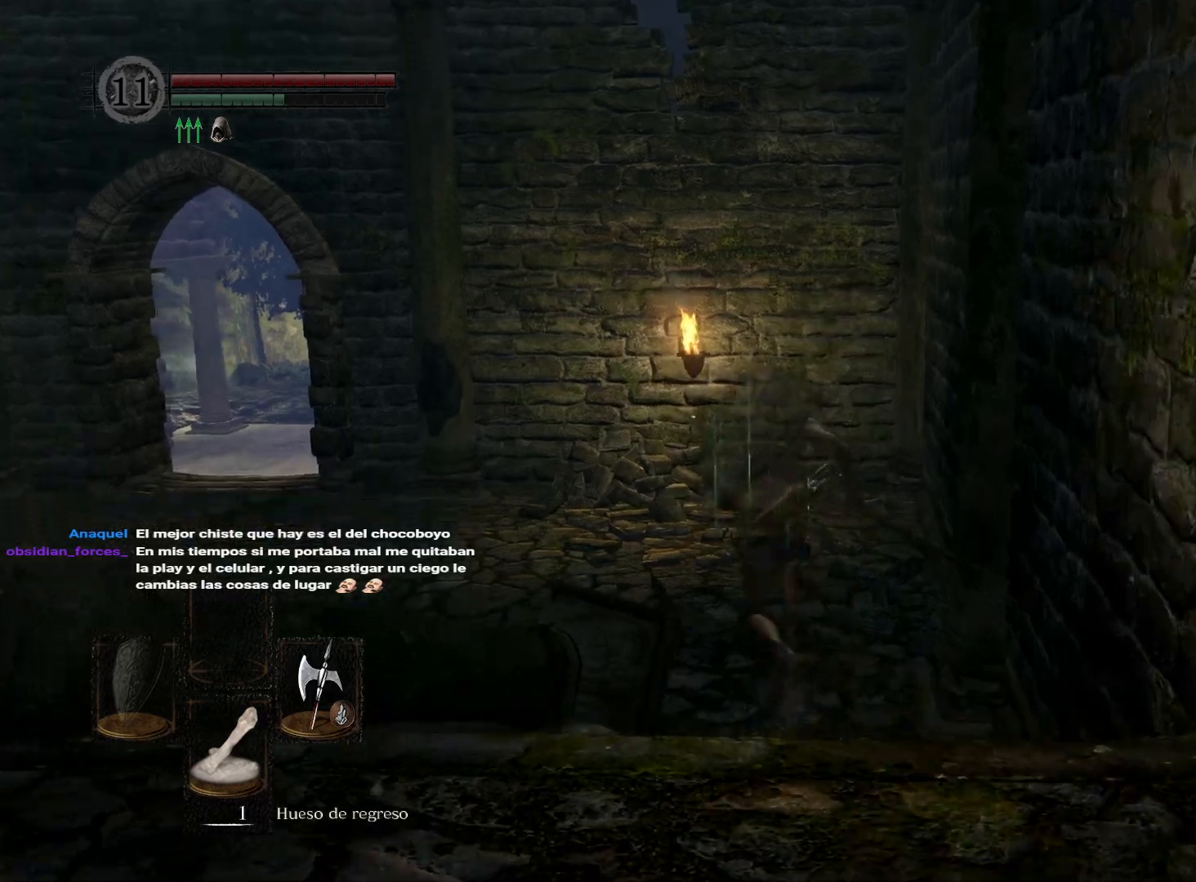
{"buttons": ["B"], "left_stick": "up", "right_stick": "center", "events": []}
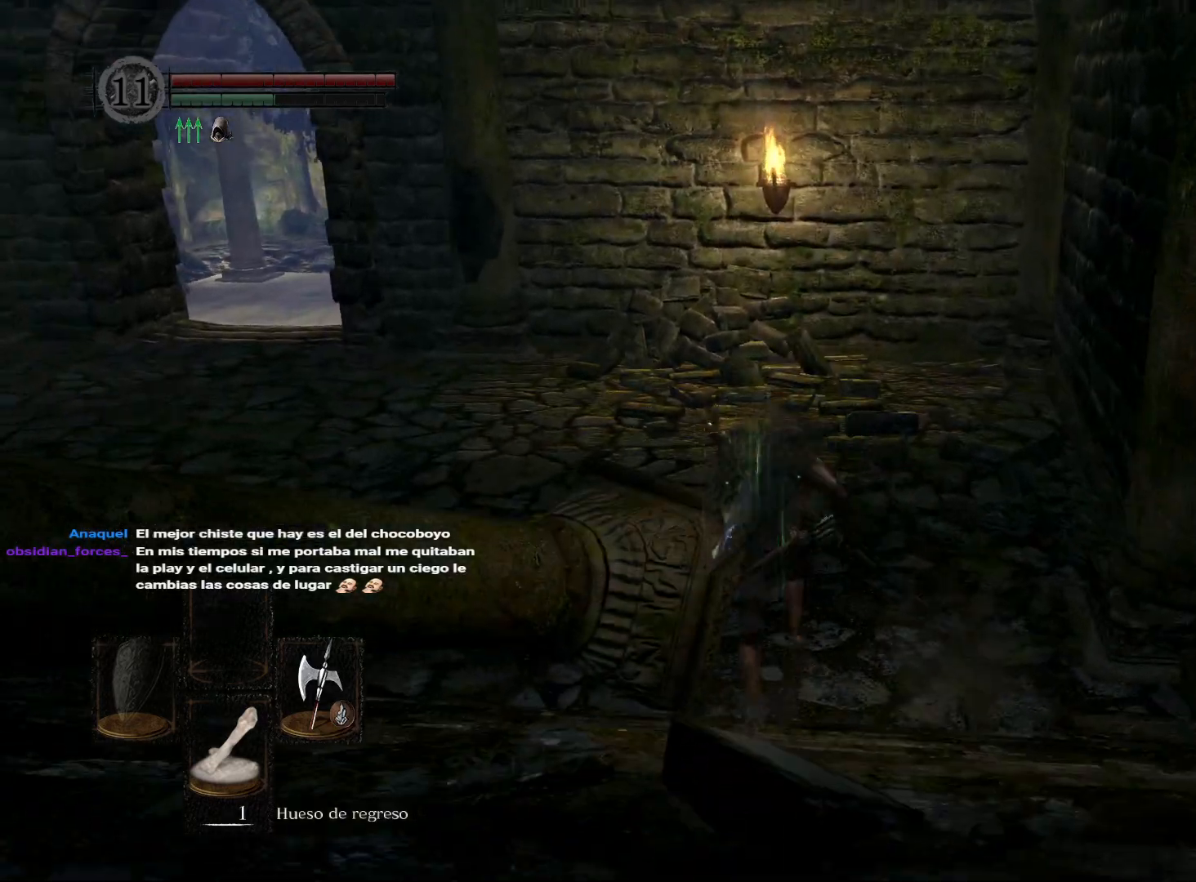
{"buttons": ["B"], "left_stick": "up", "right_stick": "center", "events": []}
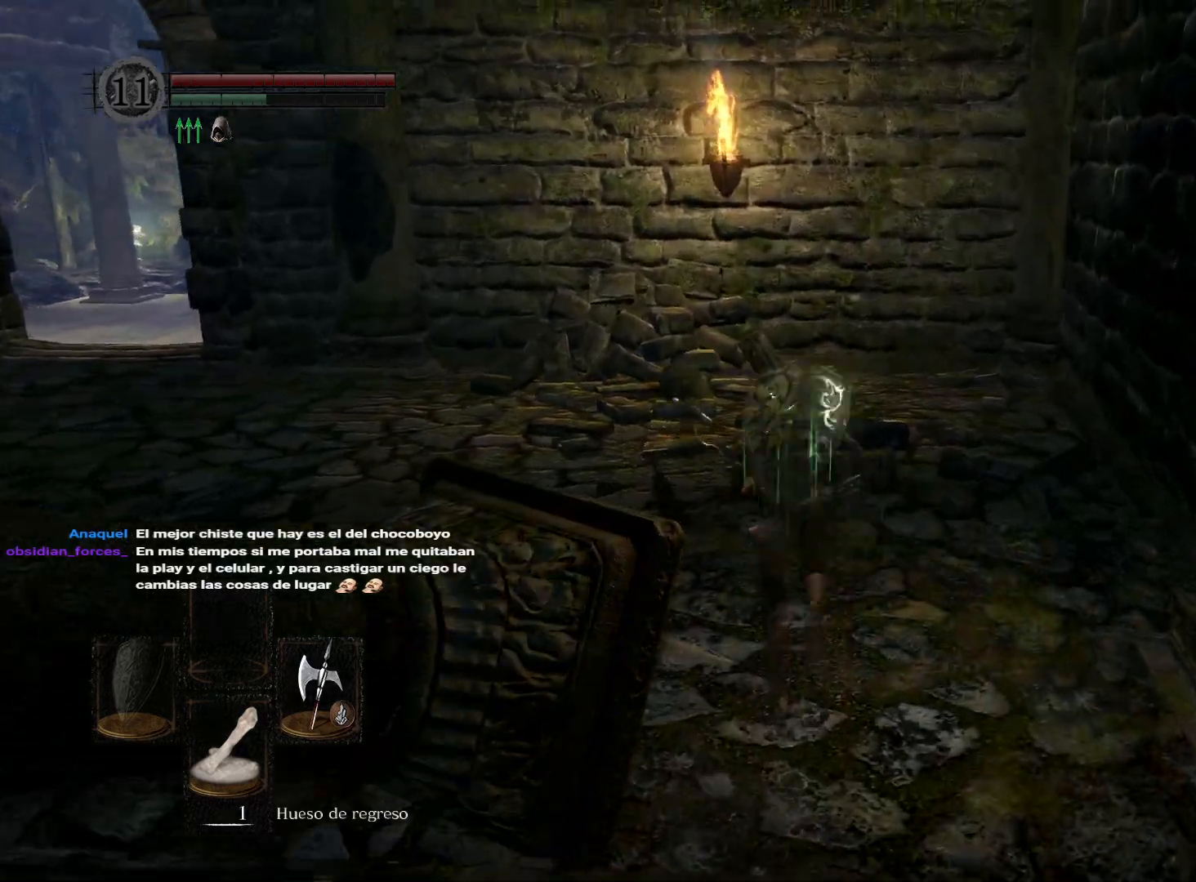
{"buttons": ["B"], "left_stick": "up-left", "right_stick": "center", "events": [[67, "left_stick", "up-left"]]}
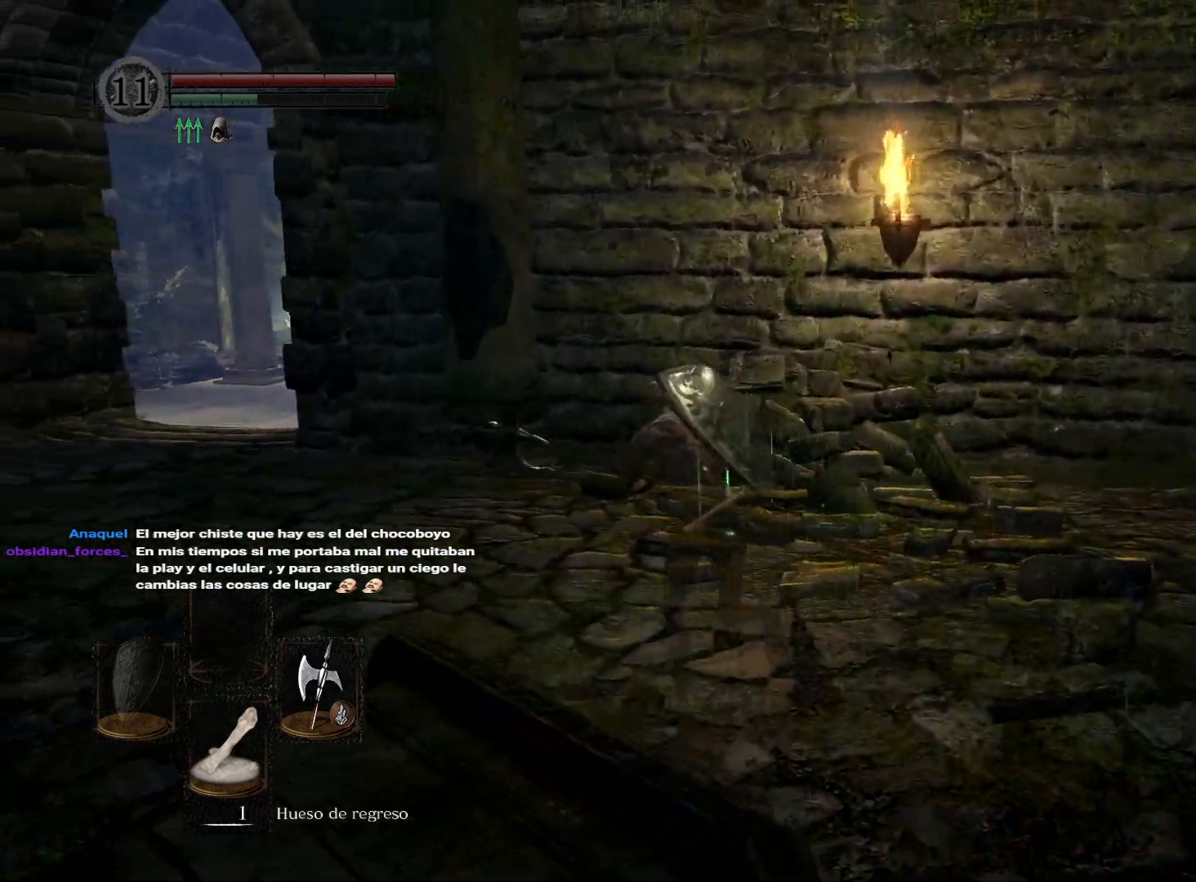
{"buttons": ["B"], "left_stick": "up-left", "right_stick": "center", "events": []}
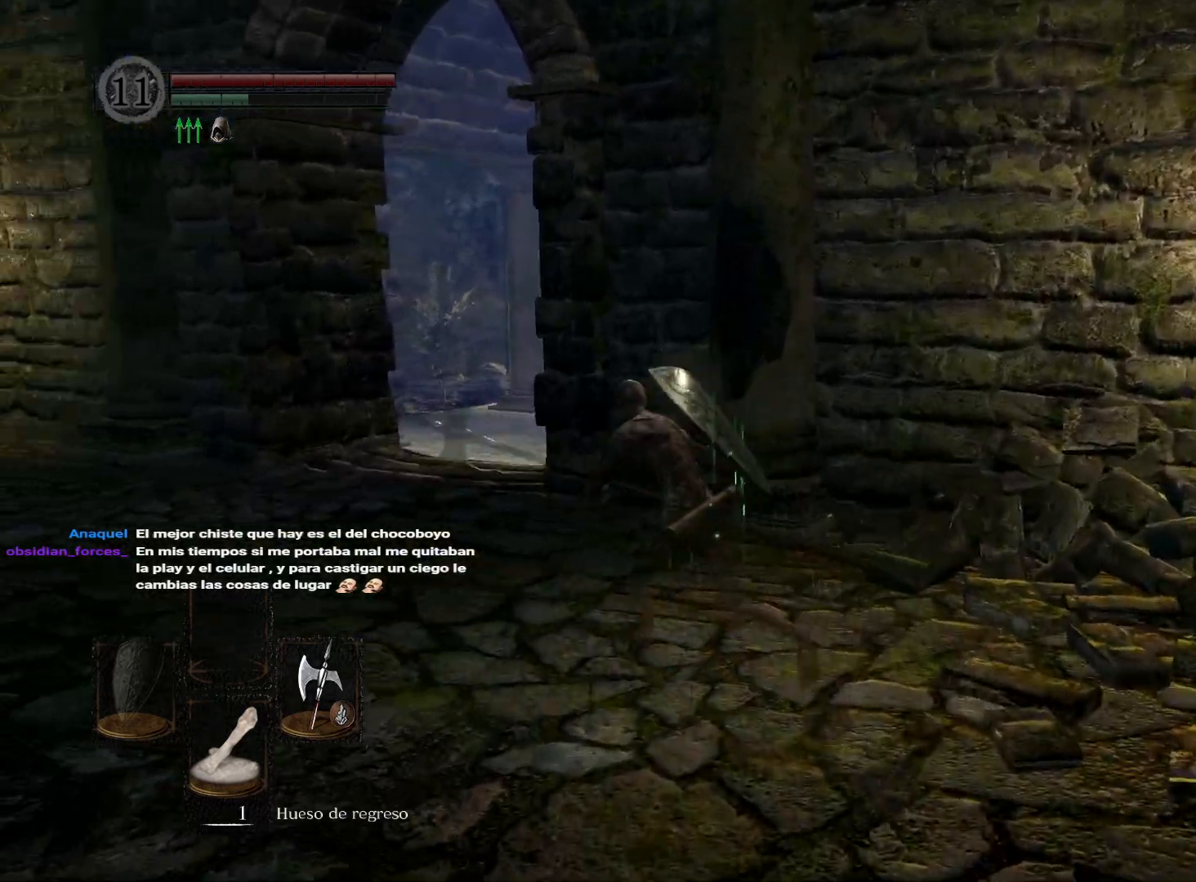
{"buttons": ["B"], "left_stick": "up", "right_stick": "center", "events": [[367, "left_stick", "up"]]}
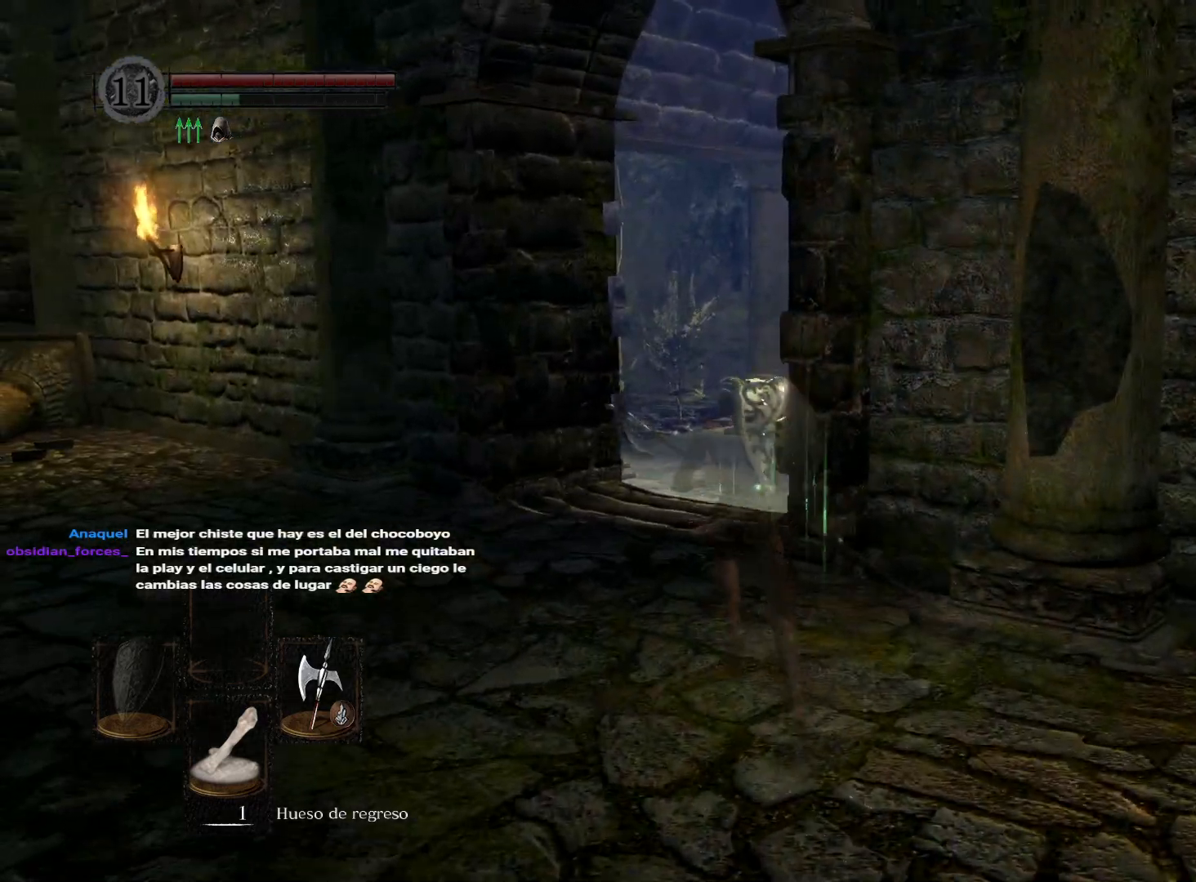
{"buttons": ["B"], "left_stick": "up", "right_stick": "center", "events": []}
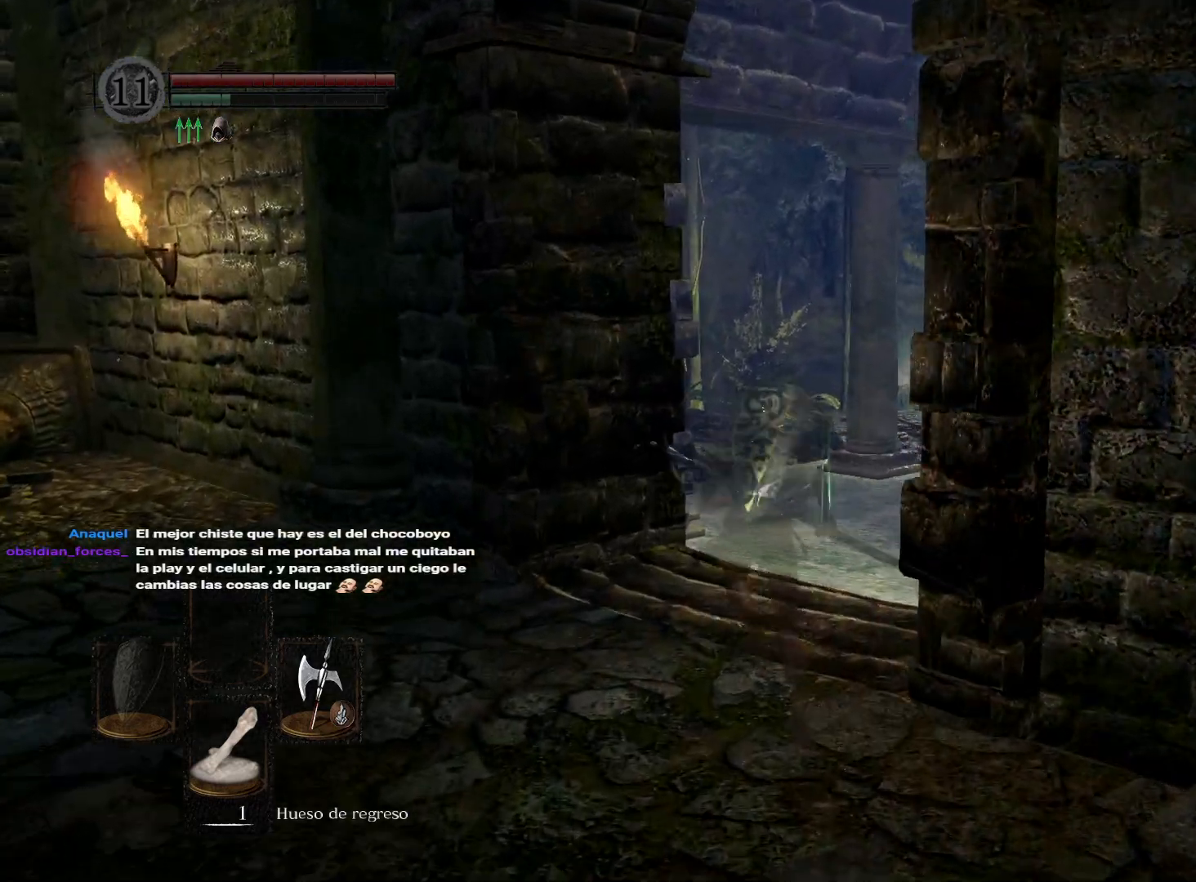
{"buttons": ["B"], "left_stick": "up", "right_stick": "center", "events": []}
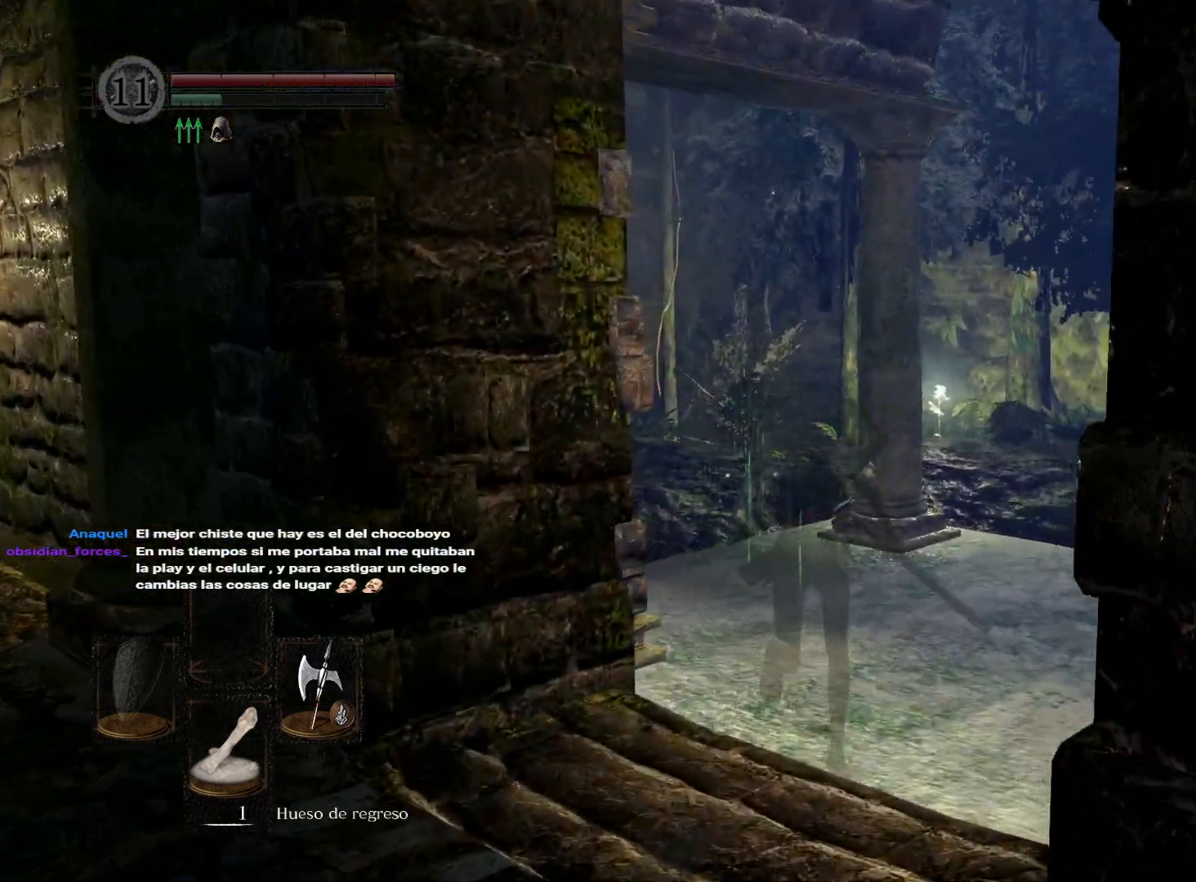
{"buttons": ["B"], "left_stick": "up", "right_stick": "center", "events": []}
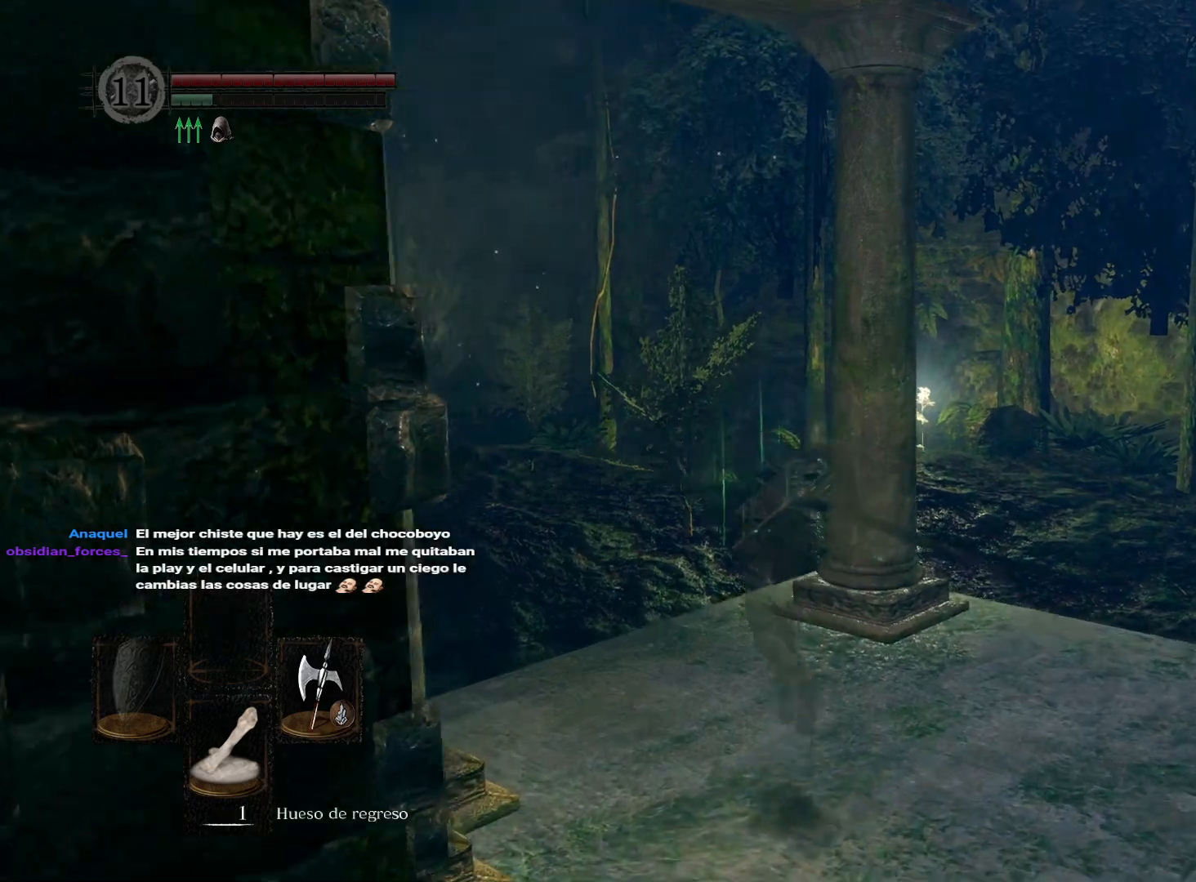
{"buttons": ["B"], "left_stick": "up", "right_stick": "center", "events": []}
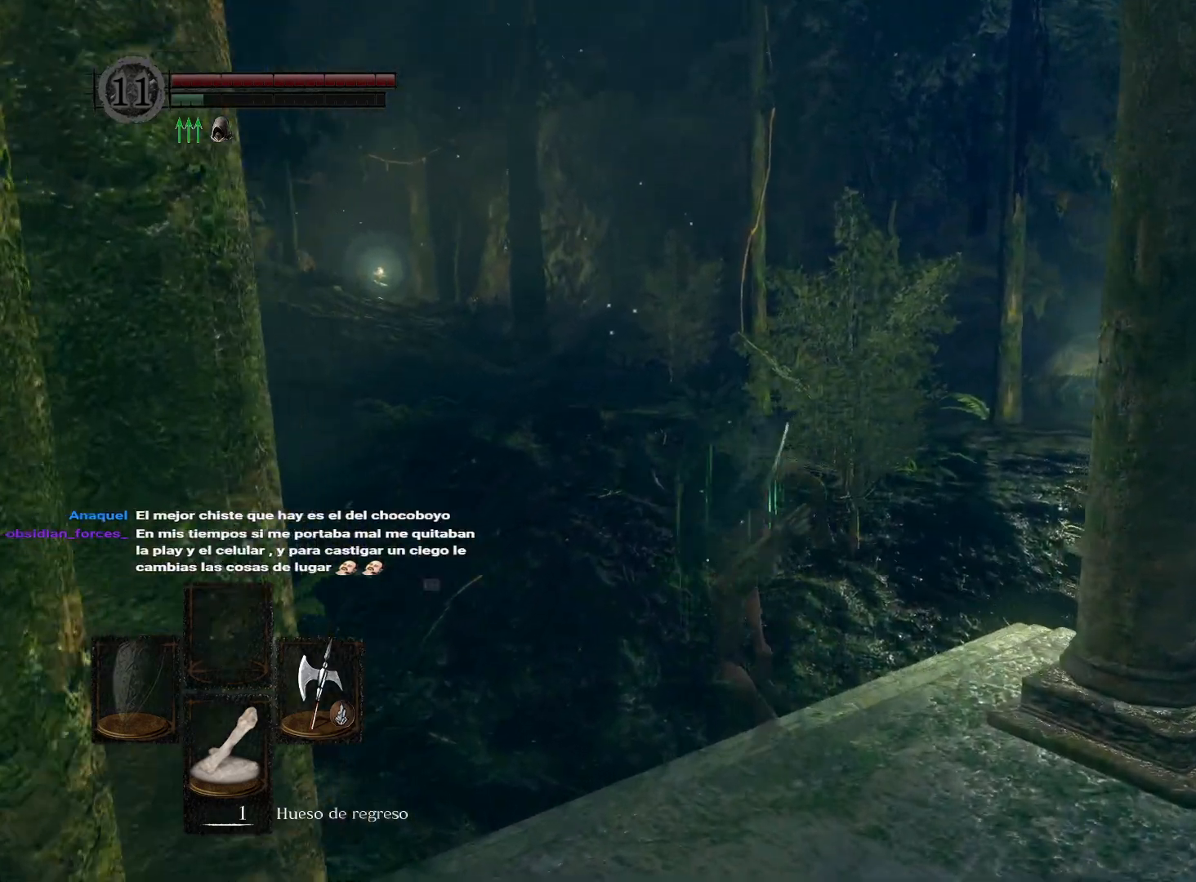
{"buttons": ["B"], "left_stick": "up", "right_stick": "center", "events": []}
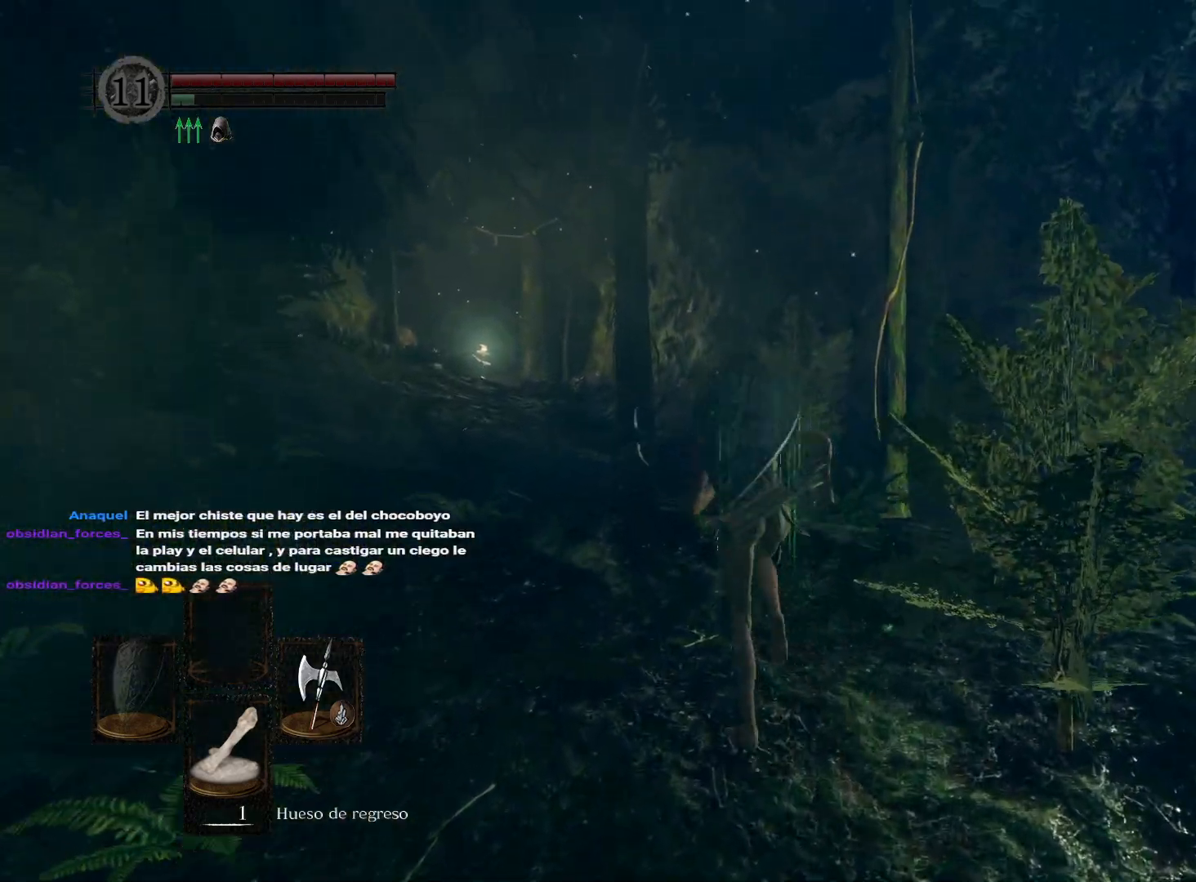
{"buttons": ["B"], "left_stick": "up", "right_stick": "center", "events": []}
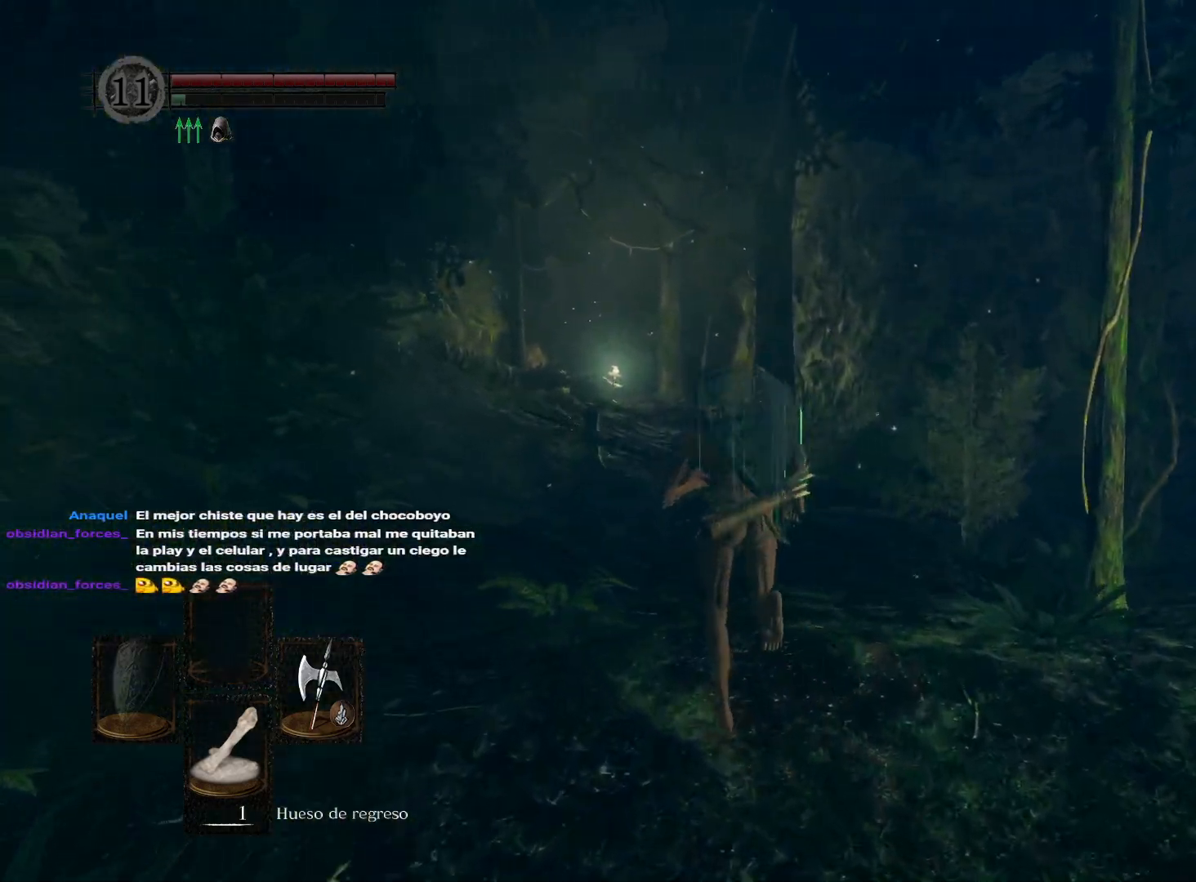
{"buttons": ["B"], "left_stick": "up", "right_stick": "center", "events": []}
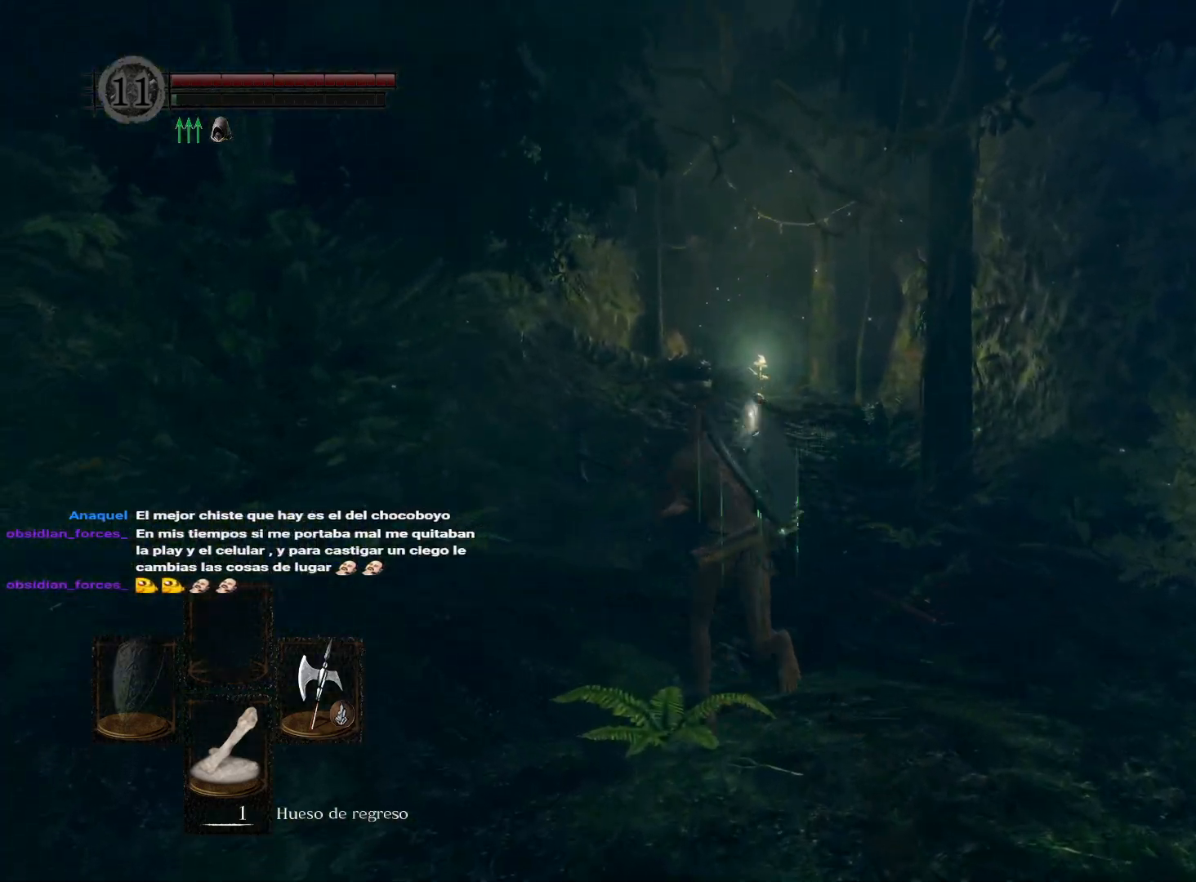
{"buttons": ["B"], "left_stick": "up", "right_stick": "center", "events": []}
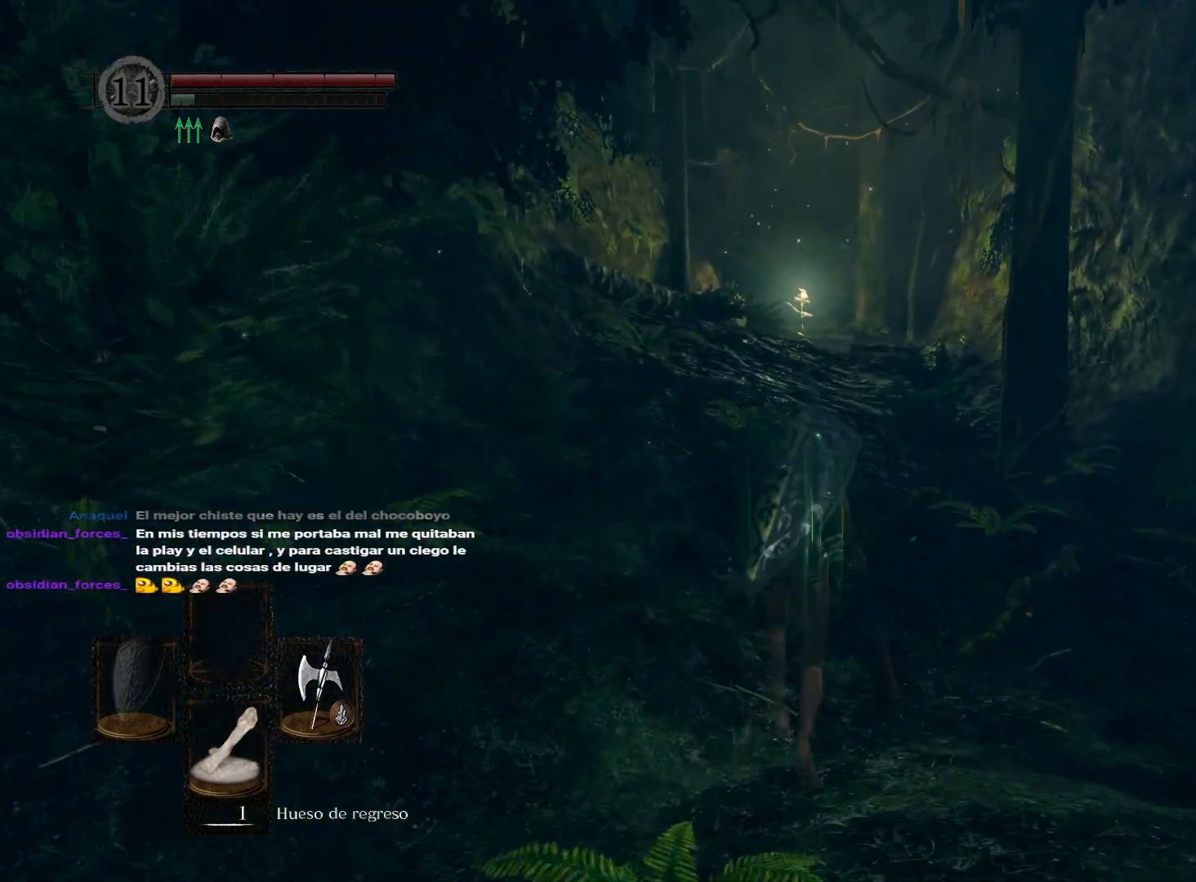
{"buttons": [], "left_stick": "up", "right_stick": "center", "events": [[350, "B", "up"]]}
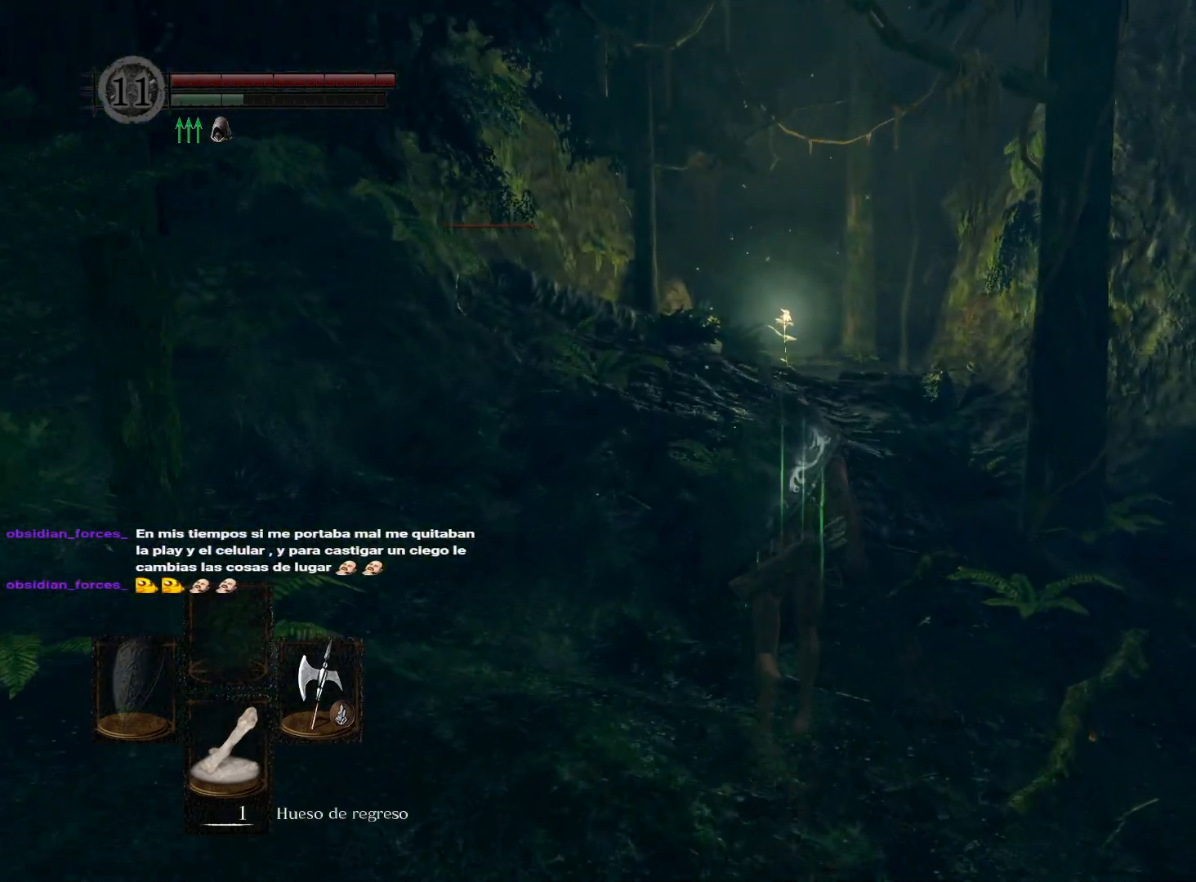
{"buttons": [], "left_stick": "up", "right_stick": "center", "events": [[150, "right_stick", "left"], [367, "right_stick", "center"]]}
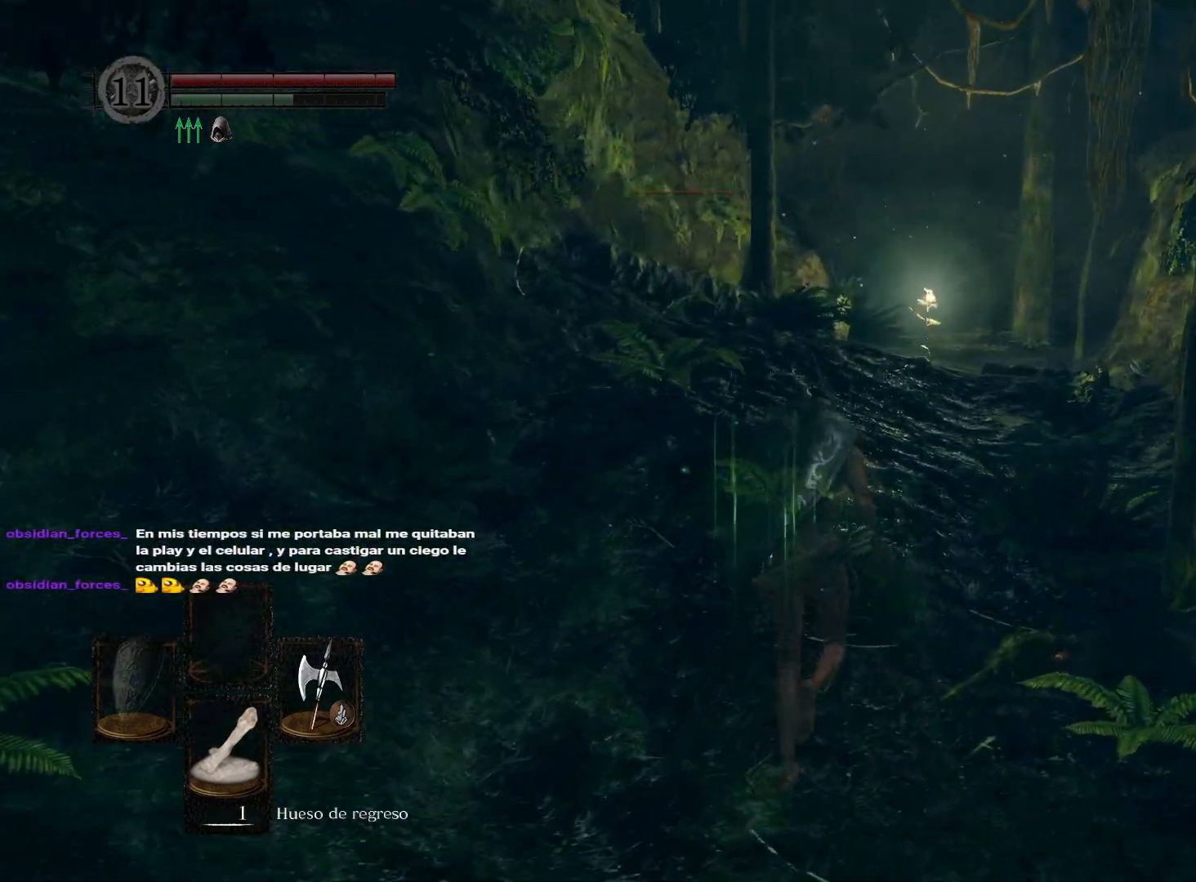
{"buttons": [], "left_stick": "up", "right_stick": "center", "events": []}
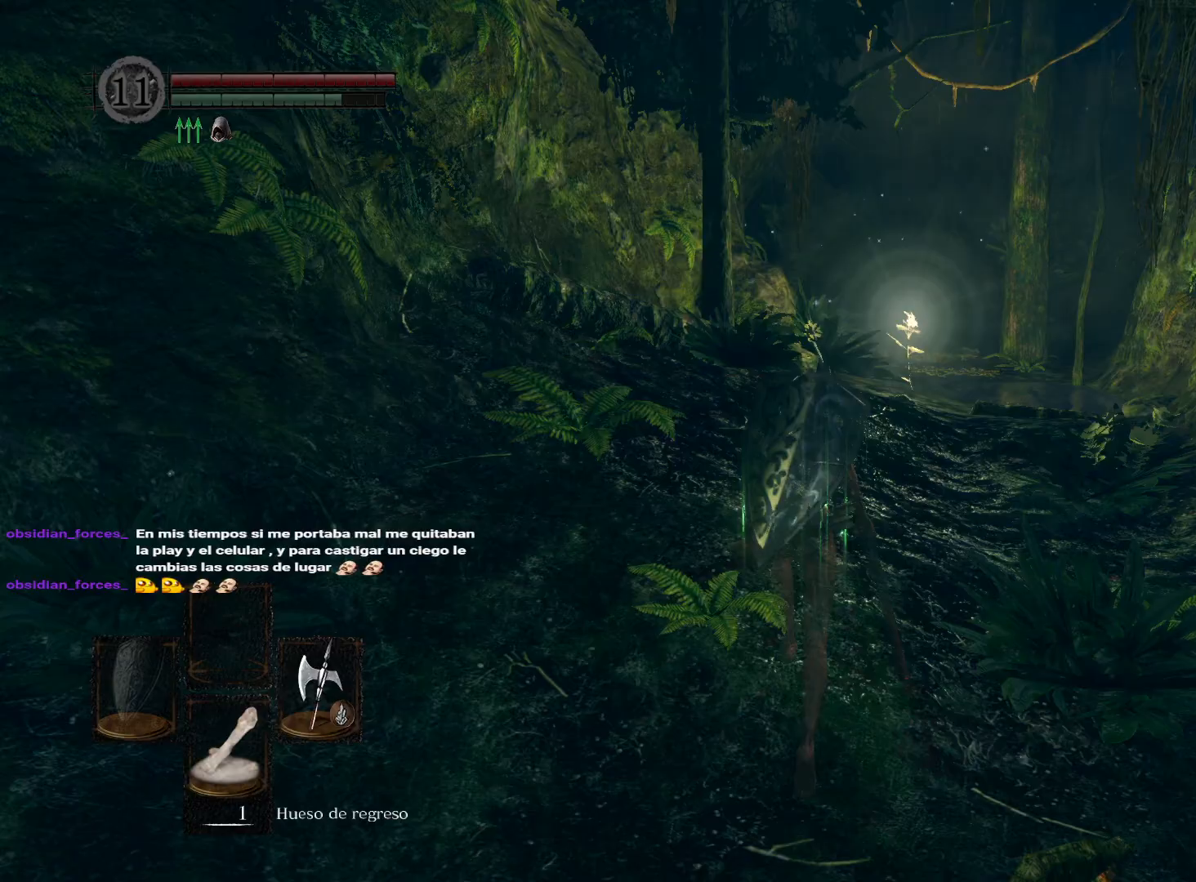
{"buttons": [], "left_stick": "center", "right_stick": "center", "events": [[67, "B", "down"], [217, "B", "up"], [483, "left_stick", "center"]]}
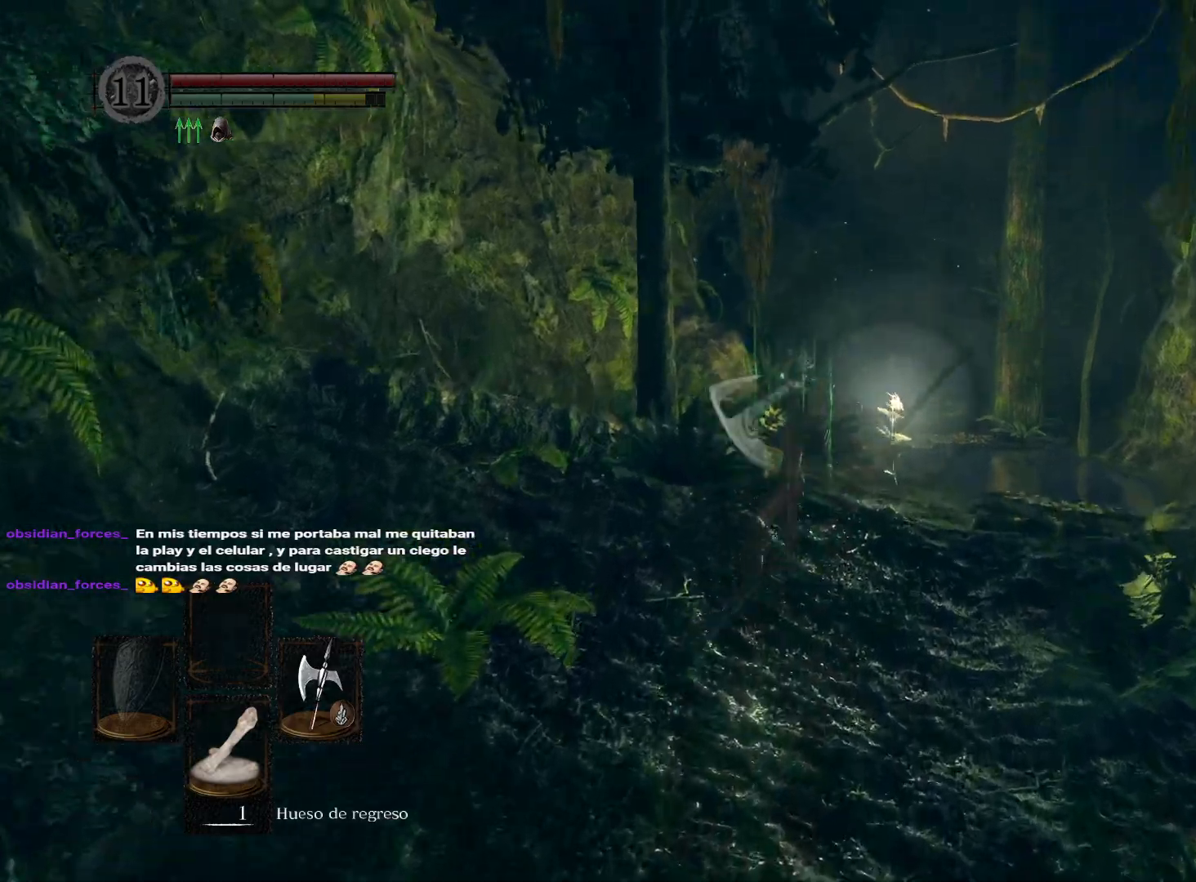
{"buttons": [], "left_stick": "up", "right_stick": "center", "events": [[150, "left_stick", "up"]]}
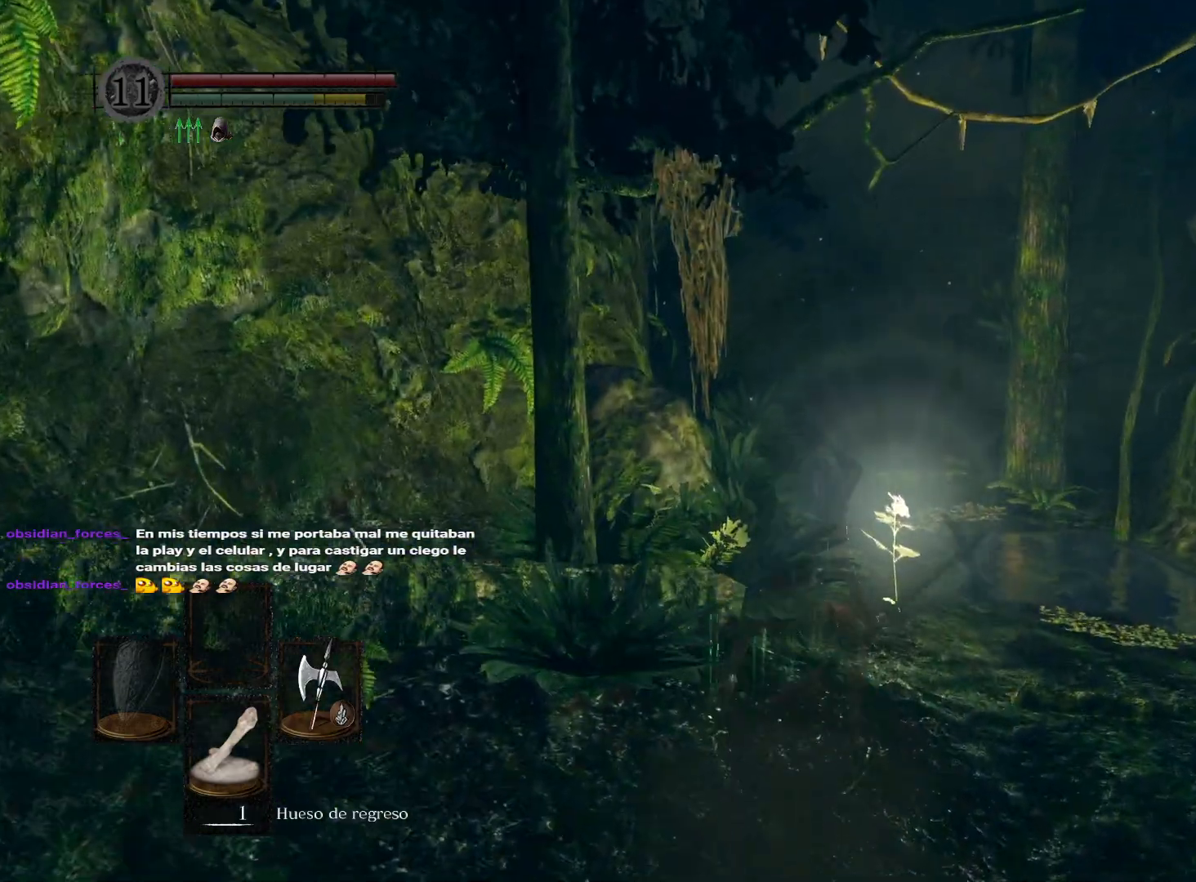
{"buttons": [], "left_stick": "up", "right_stick": "center", "events": [[267, "right_stick", "left"], [467, "right_stick", "center"]]}
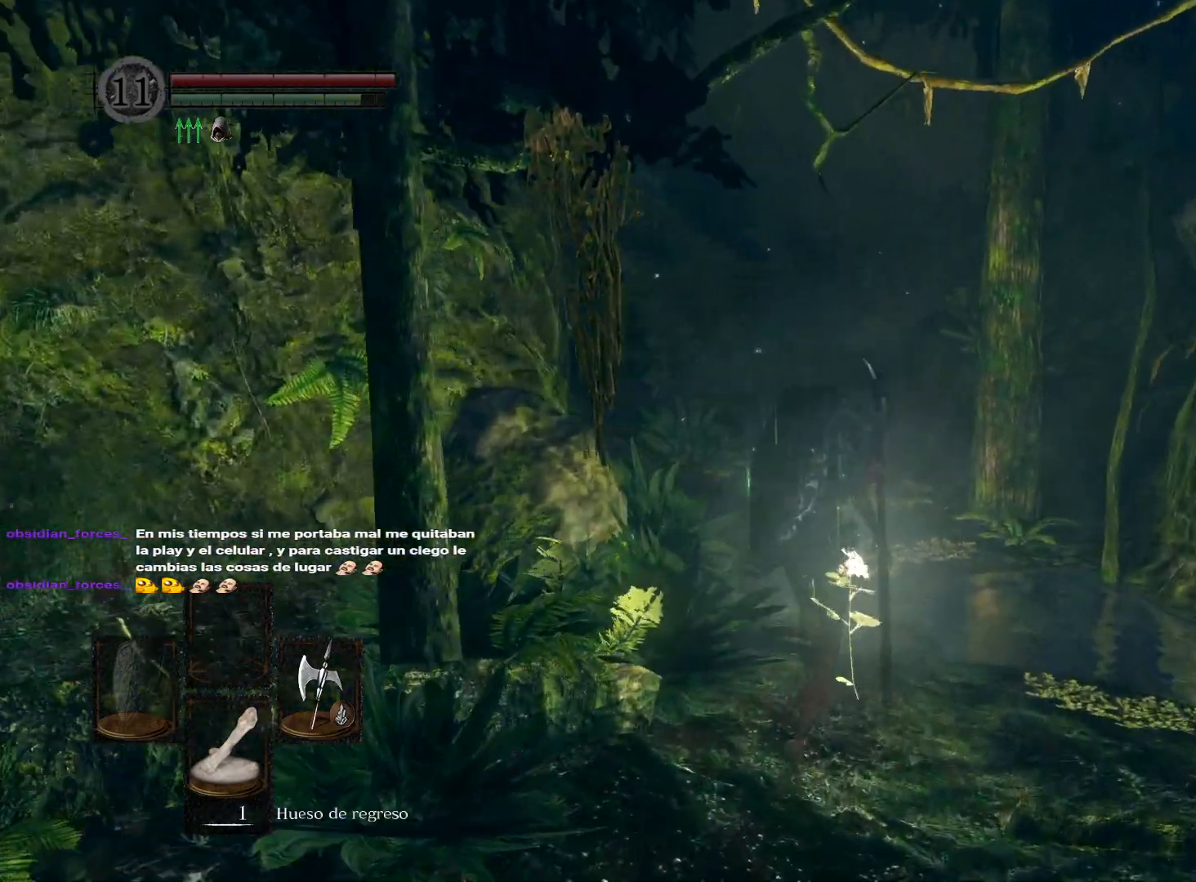
{"buttons": [], "left_stick": "up", "right_stick": "left", "events": [[283, "right_stick", "left"]]}
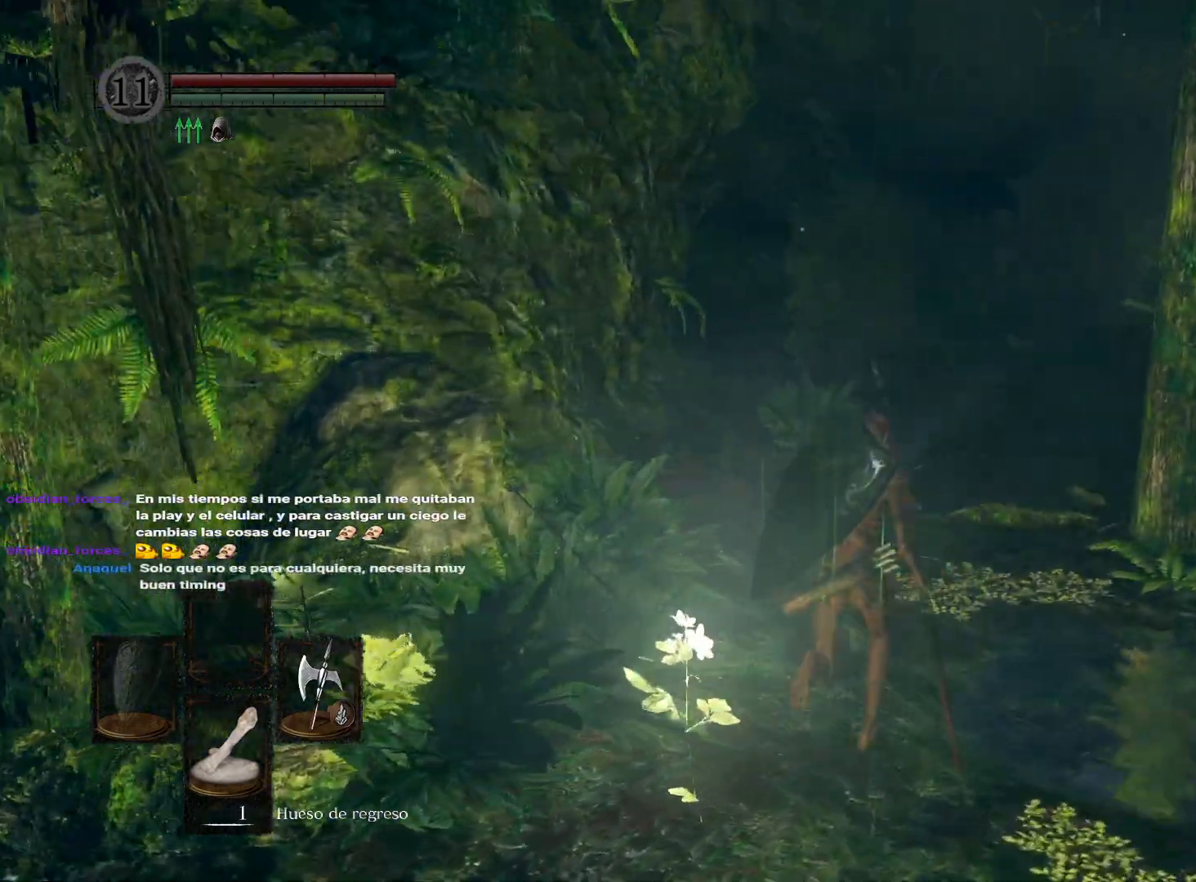
{"buttons": [], "left_stick": "up", "right_stick": "center", "events": [[50, "right_stick", "center"]]}
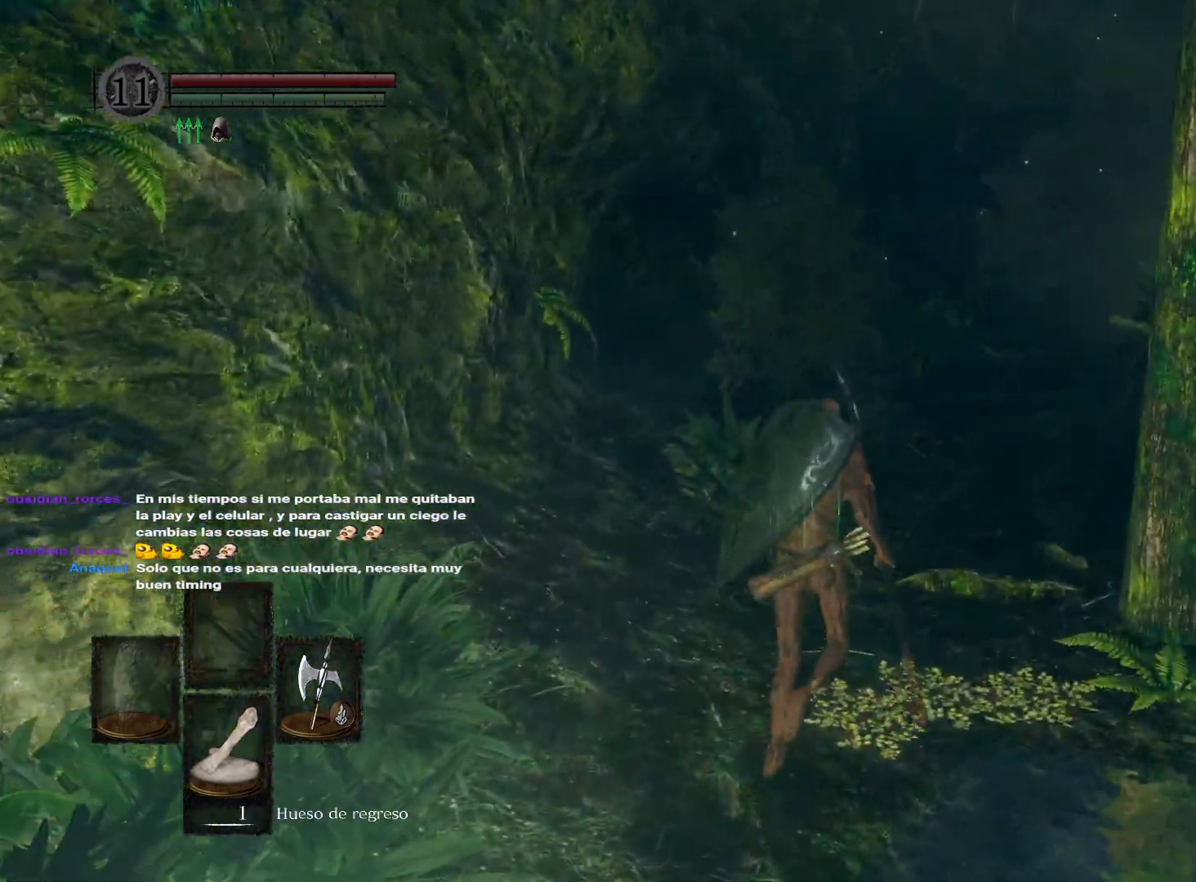
{"buttons": [], "left_stick": "up", "right_stick": "center", "events": []}
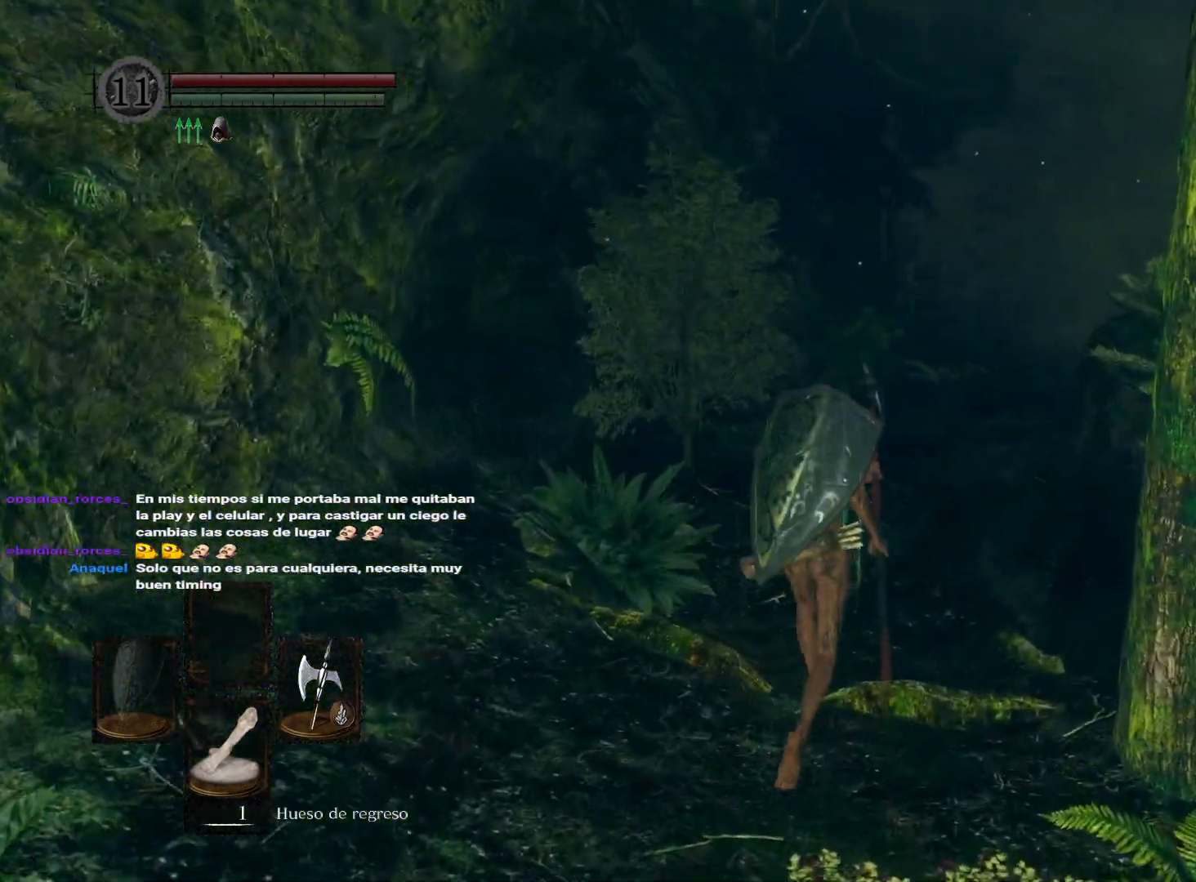
{"buttons": [], "left_stick": "up", "right_stick": "center", "events": []}
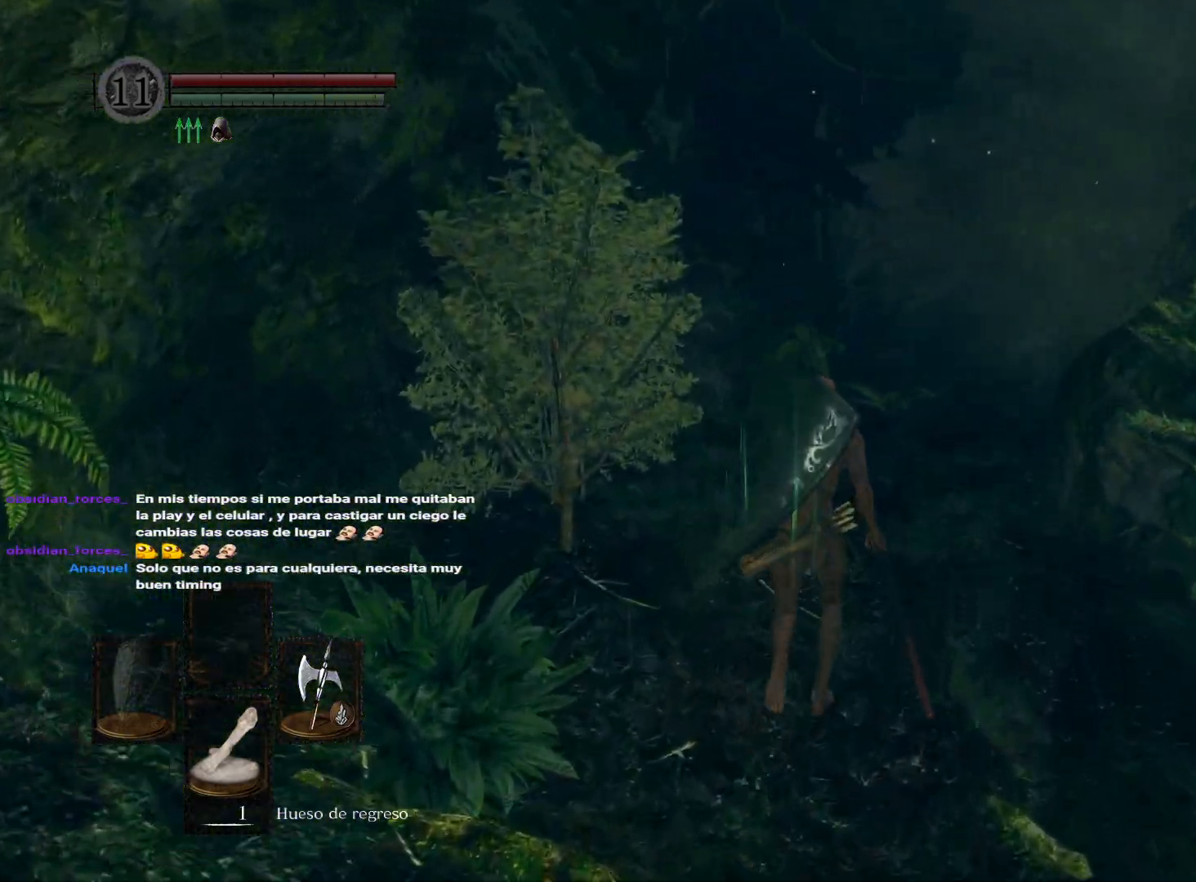
{"buttons": [], "left_stick": "up", "right_stick": "center", "events": [[350, "right_stick", "down"], [500, "right_stick", "center"]]}
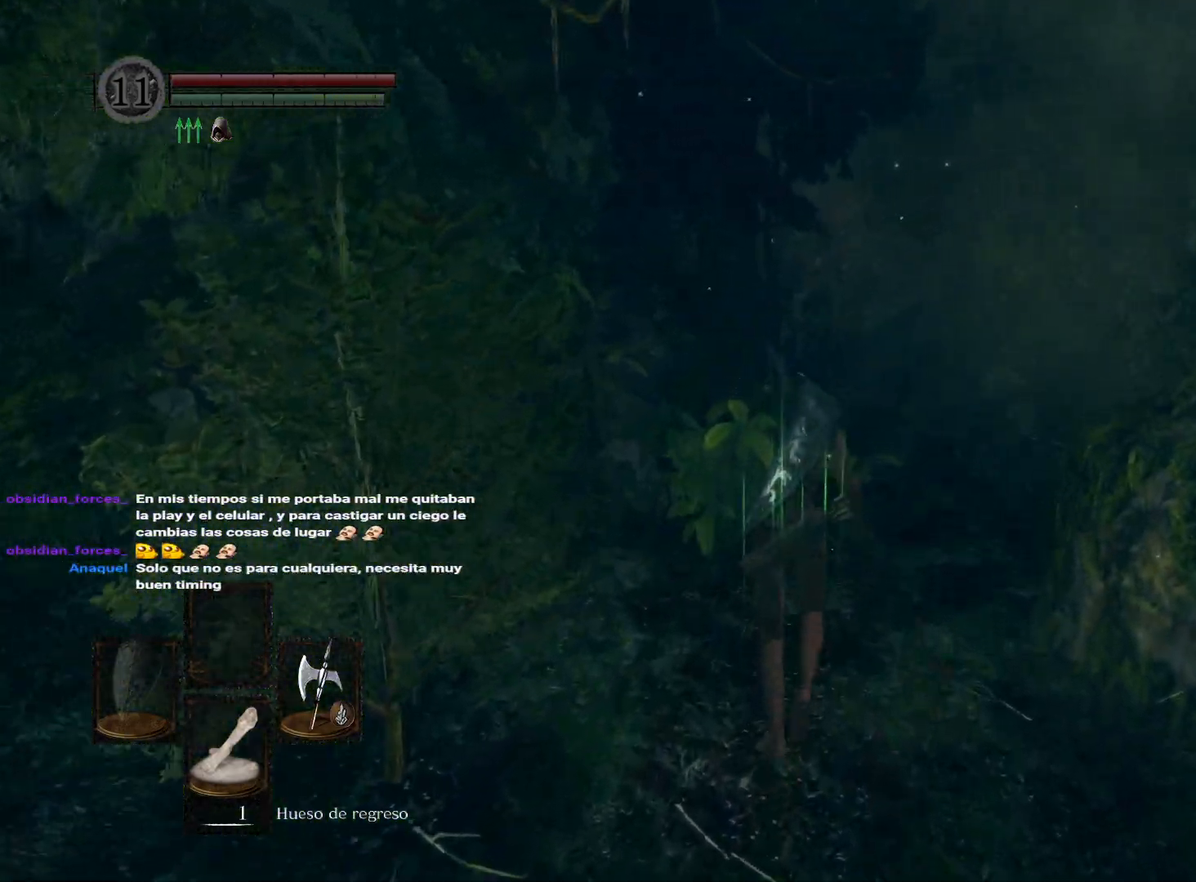
{"buttons": [], "left_stick": "up", "right_stick": "down", "events": [[367, "right_stick", "down"]]}
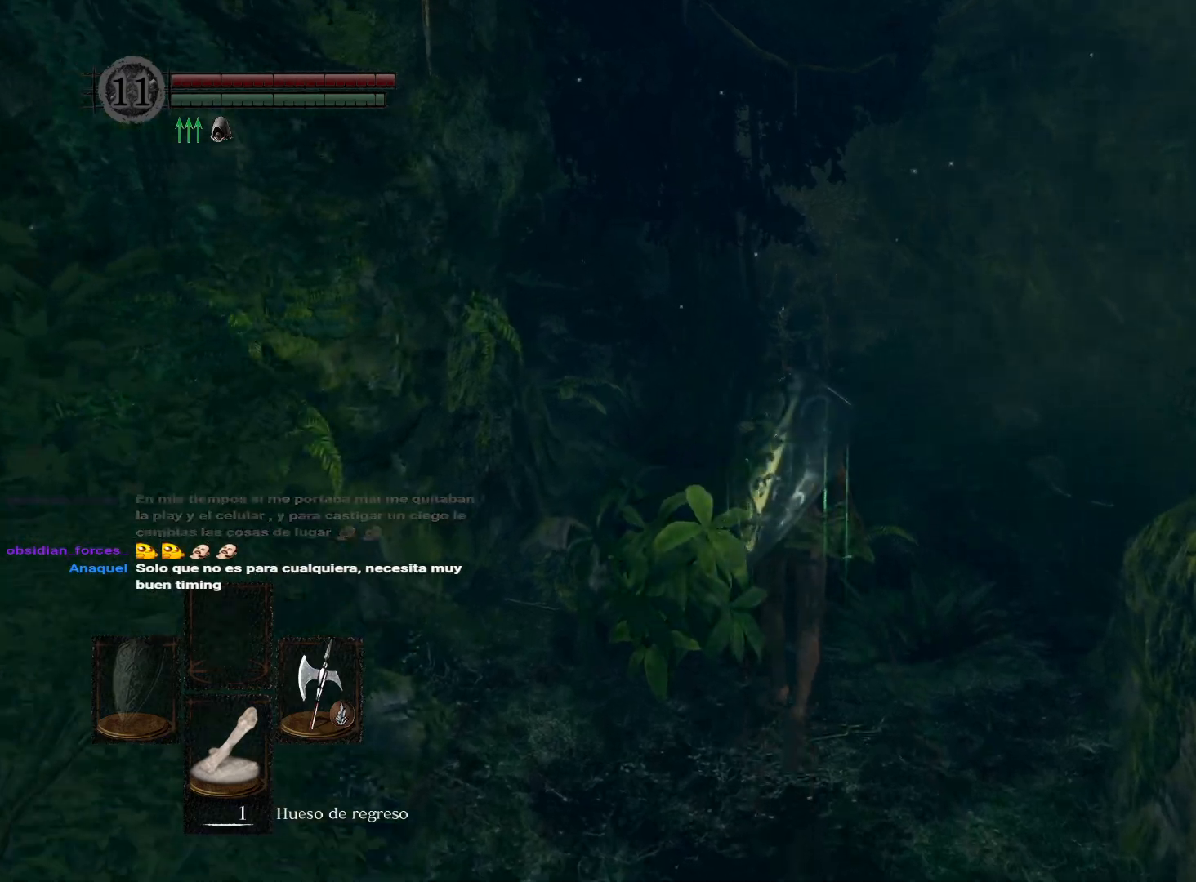
{"buttons": [], "left_stick": "up", "right_stick": "center", "events": [[17, "right_stick", "center"], [267, "right_stick", "down"], [367, "right_stick", "center"]]}
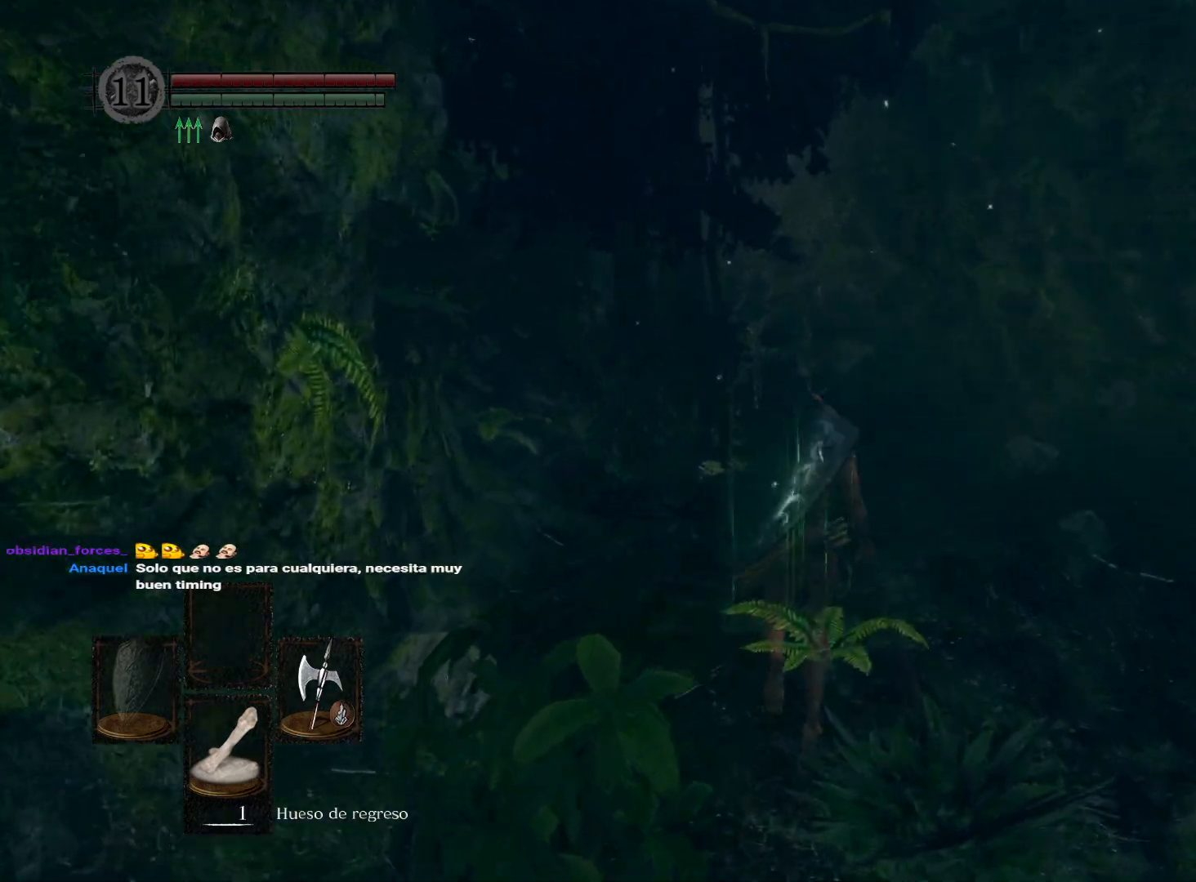
{"buttons": [], "left_stick": "up-right", "right_stick": "center", "events": [[117, "right_stick", "down"], [167, "right_stick", "down-left"], [283, "right_stick", "center"], [483, "left_stick", "up-right"]]}
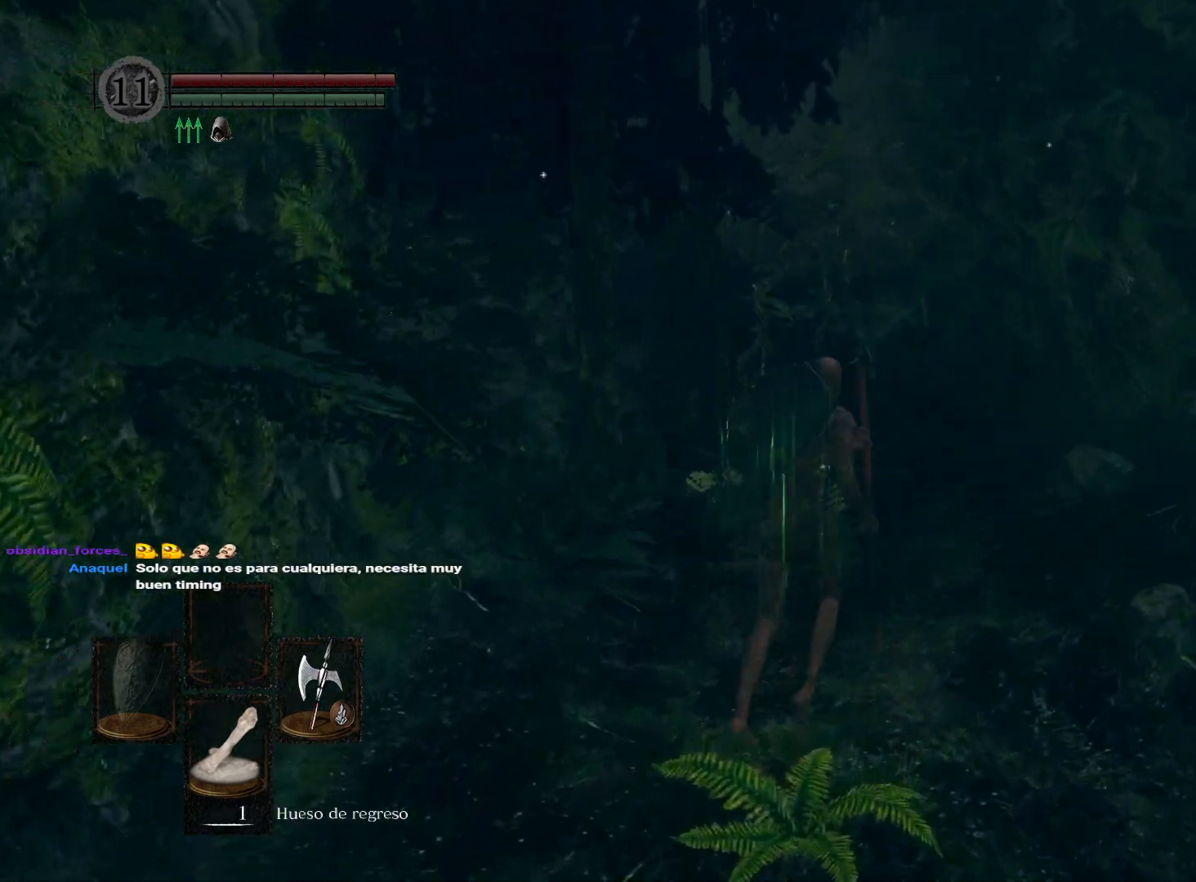
{"buttons": [], "left_stick": "down", "right_stick": "center", "events": [[100, "left_stick", "down-right"], [167, "right_stick", "left"], [233, "left_stick", "down"], [233, "right_stick", "center"]]}
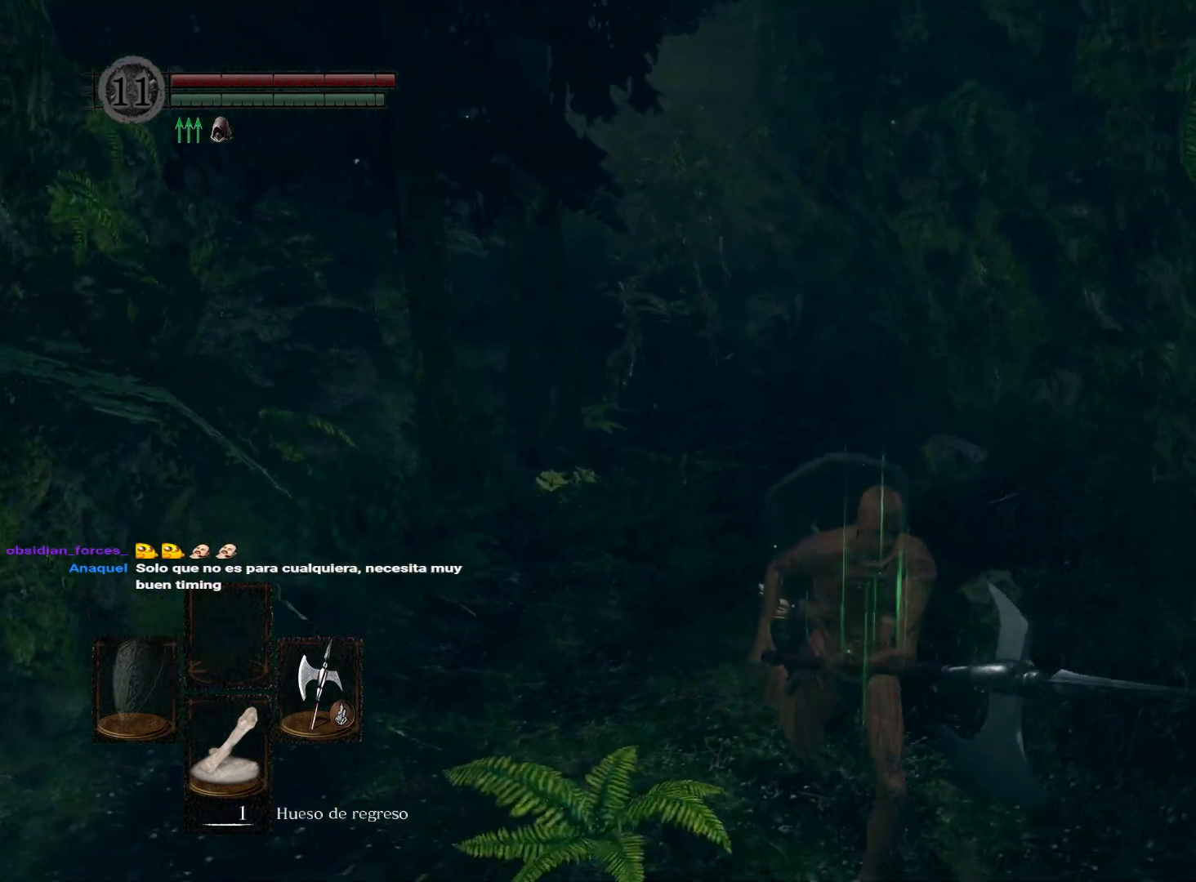
{"buttons": [], "left_stick": "down", "right_stick": "left", "events": [[133, "right_stick", "left"], [233, "right_stick", "center"], [400, "right_stick", "left"]]}
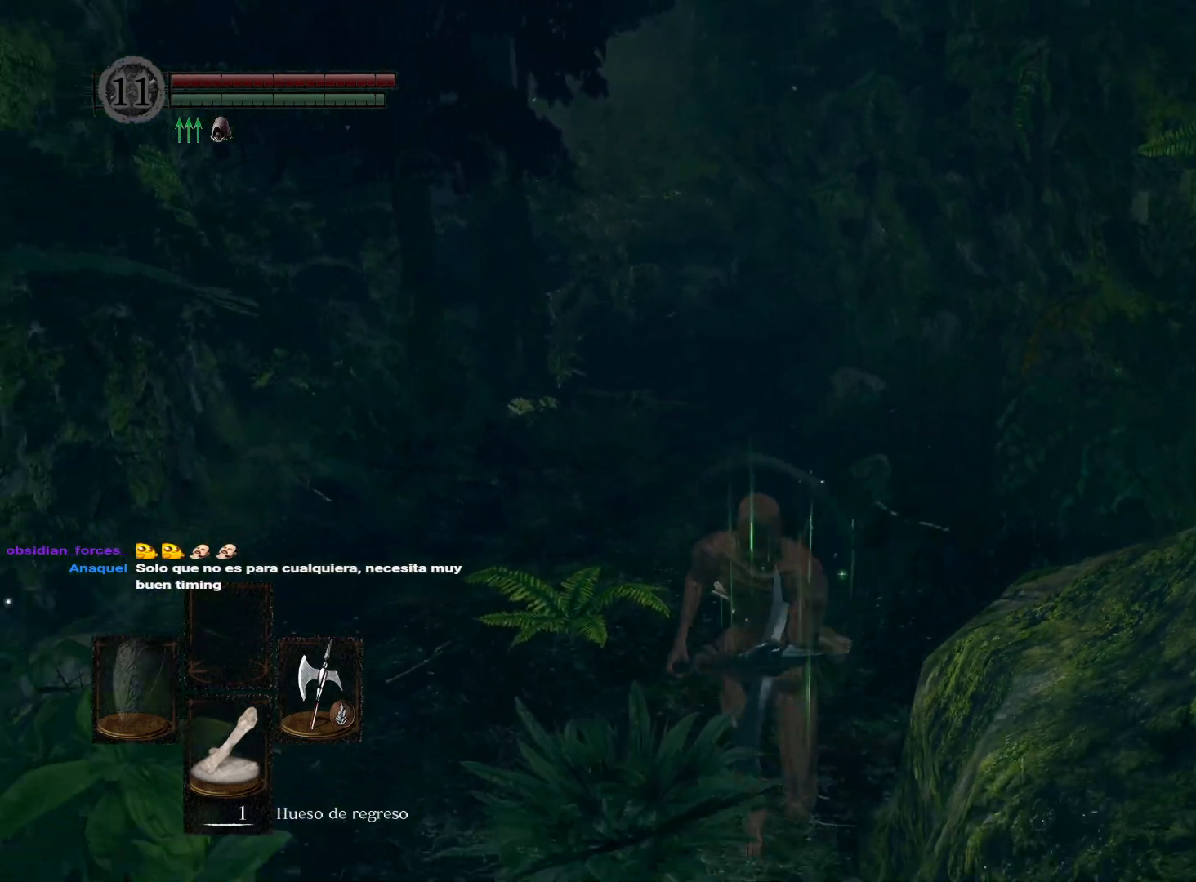
{"buttons": [], "left_stick": "down", "right_stick": "center", "events": [[33, "right_stick", "center"], [267, "right_stick", "left"], [400, "right_stick", "center"]]}